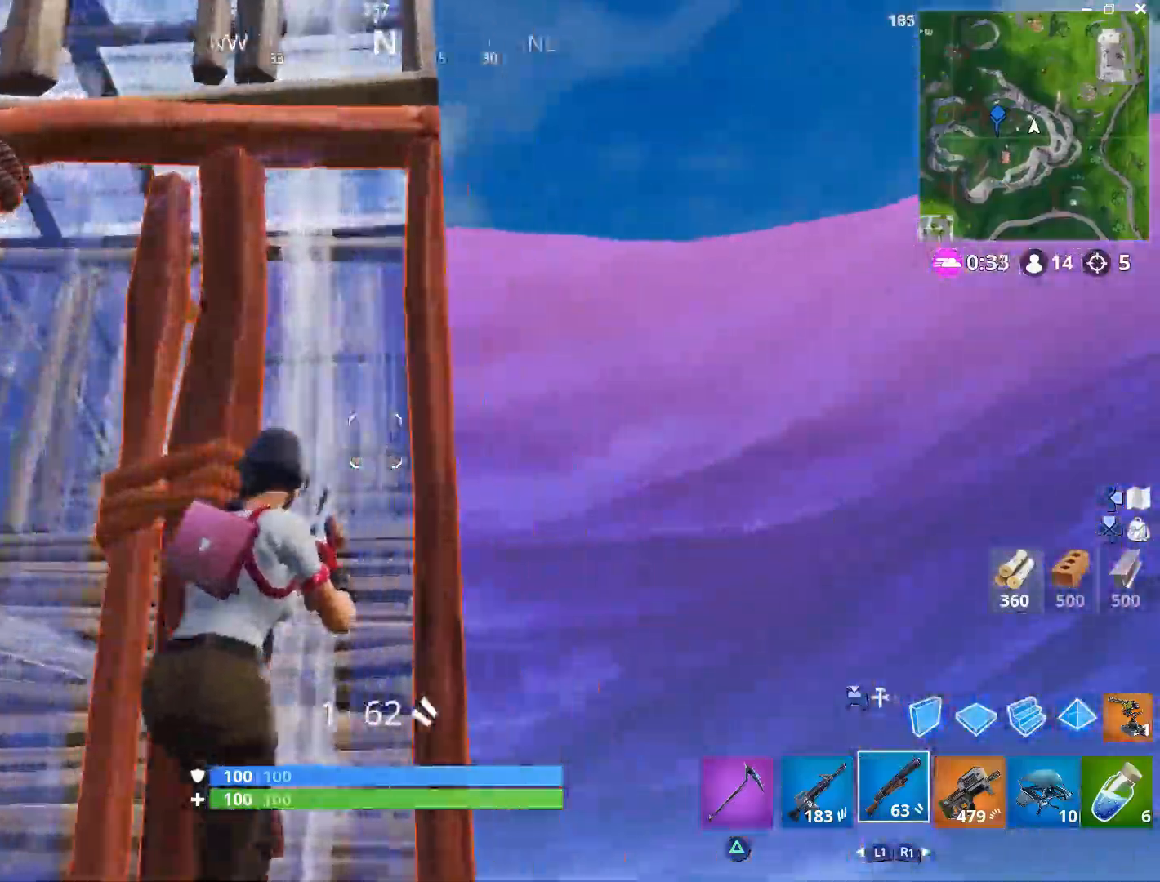
Gameplay with a controller (PlayStation layout); each line is a JSON object with the inputs held at the frame after it. "events" lists button and stick changes between this image and that frame as [ms after this image, input, new state], when the widget could be followed in between. Not read: TOUCHPAD.
{"buttons": [], "left_stick": "up-right", "right_stick": "center", "events": [[183, "left_stick", "up-right"], [300, "R1", "down"], [317, "L1", "down"], [317, "right_stick", "left"], [417, "R1", "up"], [450, "L1", "up"], [483, "right_stick", "center"]]}
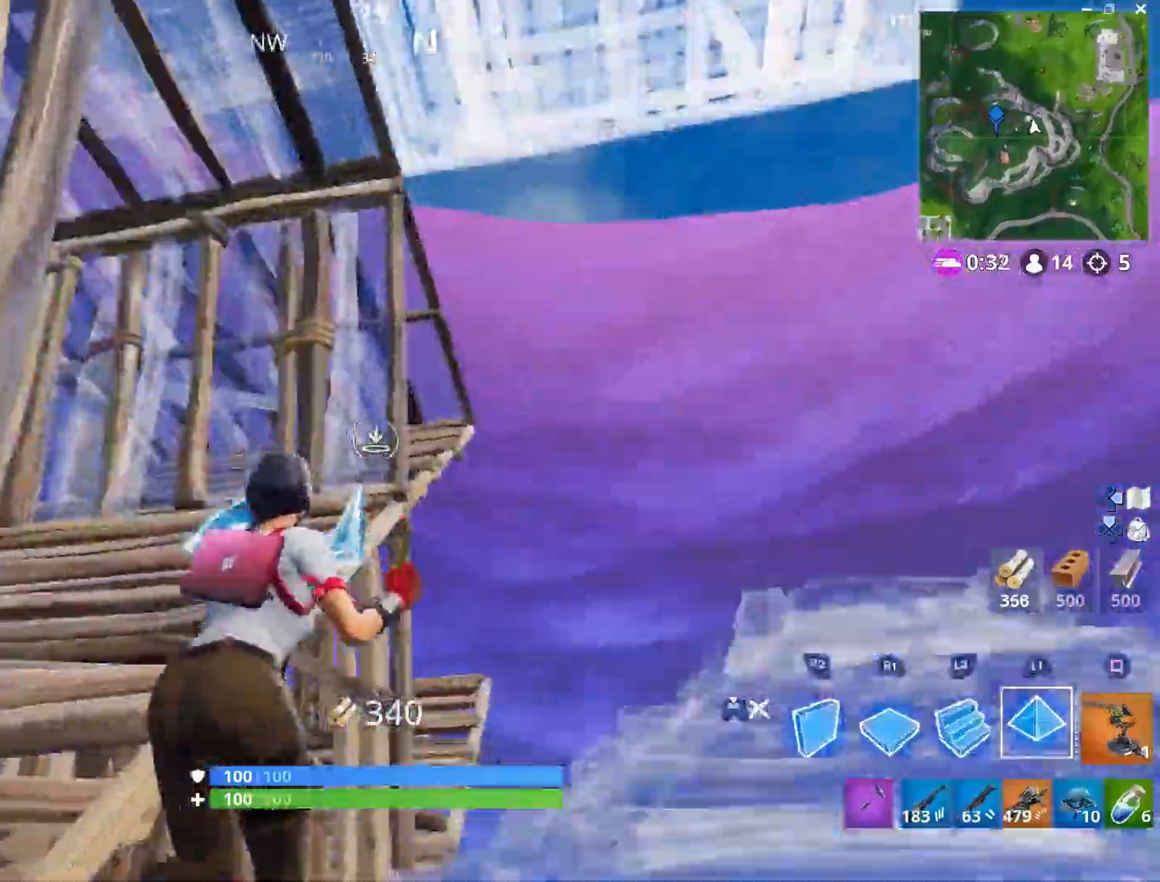
{"buttons": [], "left_stick": "up", "right_stick": "down", "events": [[17, "R1", "down"], [67, "L1", "down"], [117, "L1", "up"], [150, "R1", "up"], [183, "right_stick", "down"], [300, "L2", "down"], [317, "right_stick", "center"], [417, "right_stick", "down"], [433, "left_stick", "up"], [483, "L2", "up"]]}
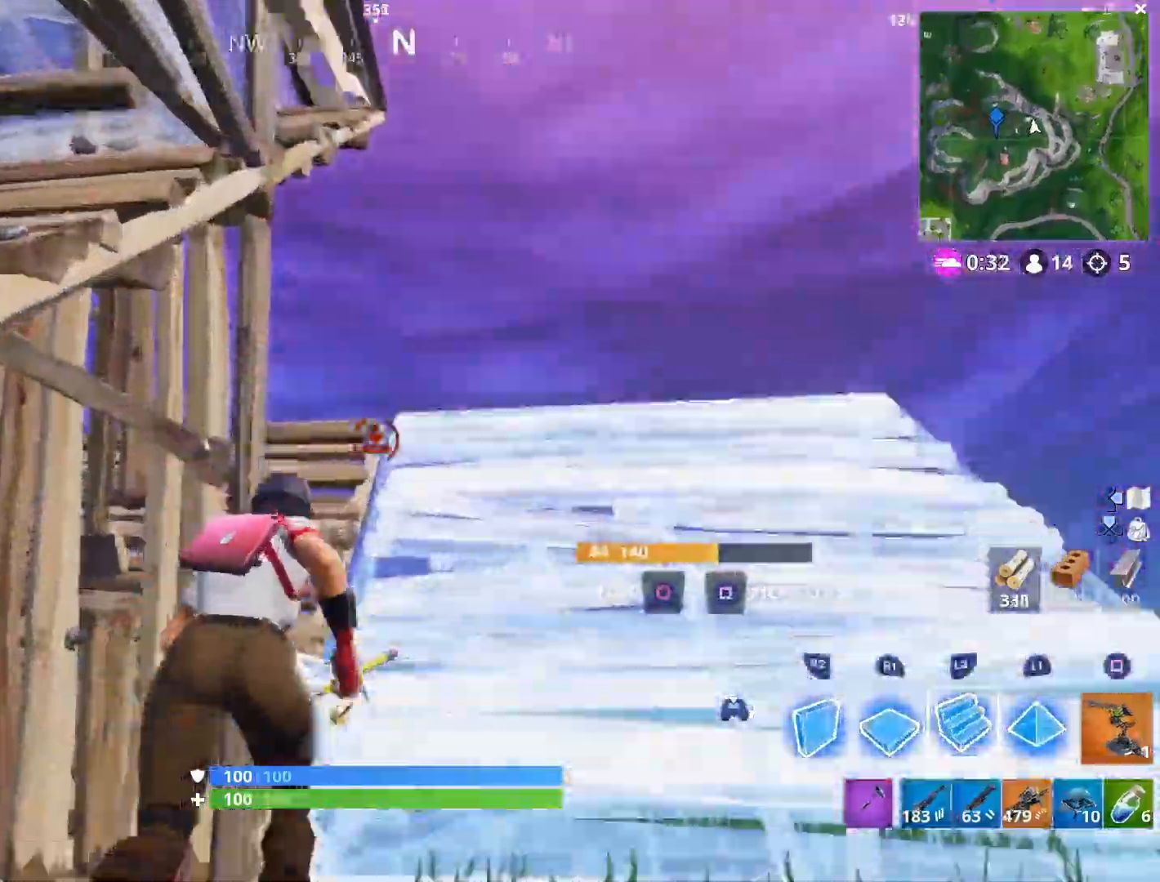
{"buttons": ["L2"], "left_stick": "up", "right_stick": "left", "events": [[17, "L2", "down"], [33, "right_stick", "center"], [150, "right_stick", "up"], [200, "L2", "up"], [267, "L2", "down"], [333, "right_stick", "center"], [483, "right_stick", "left"]]}
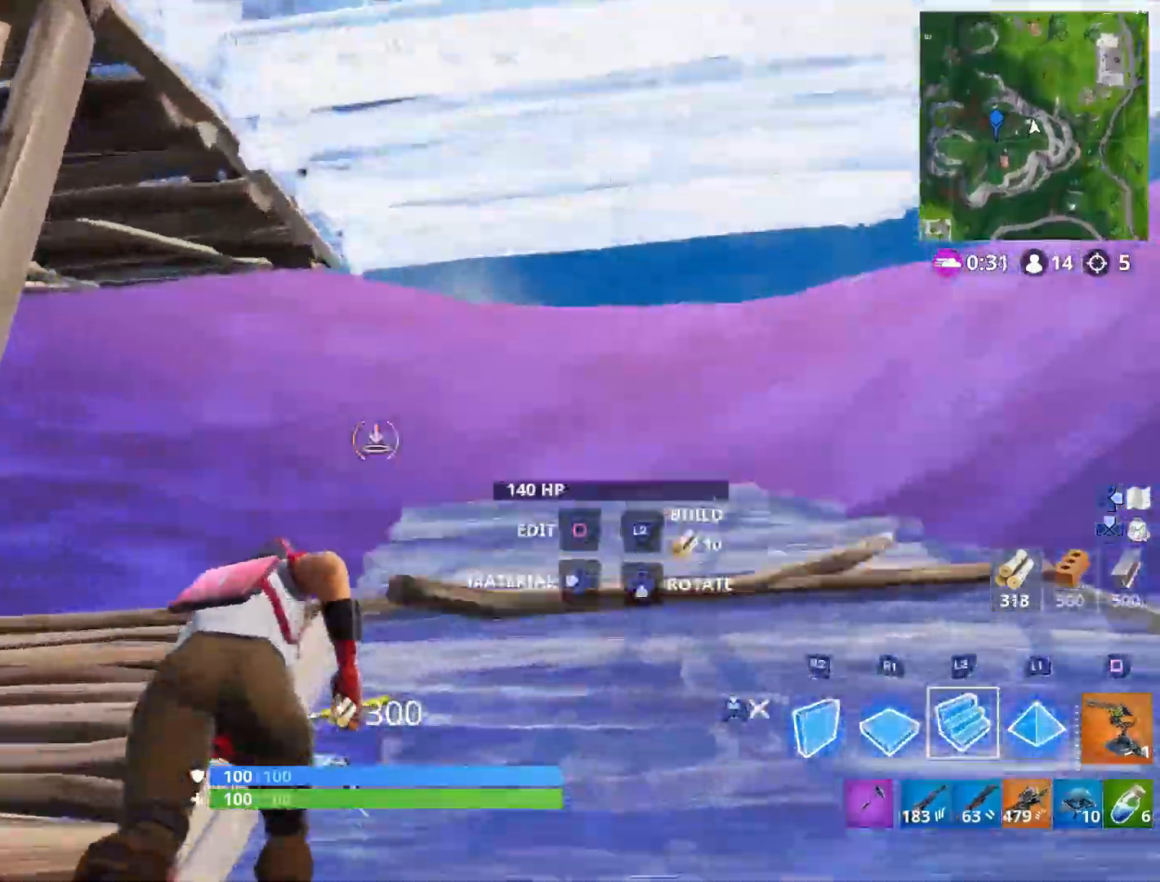
{"buttons": ["L2"], "left_stick": "up", "right_stick": "up-right", "events": [[117, "right_stick", "center"], [433, "right_stick", "up-right"]]}
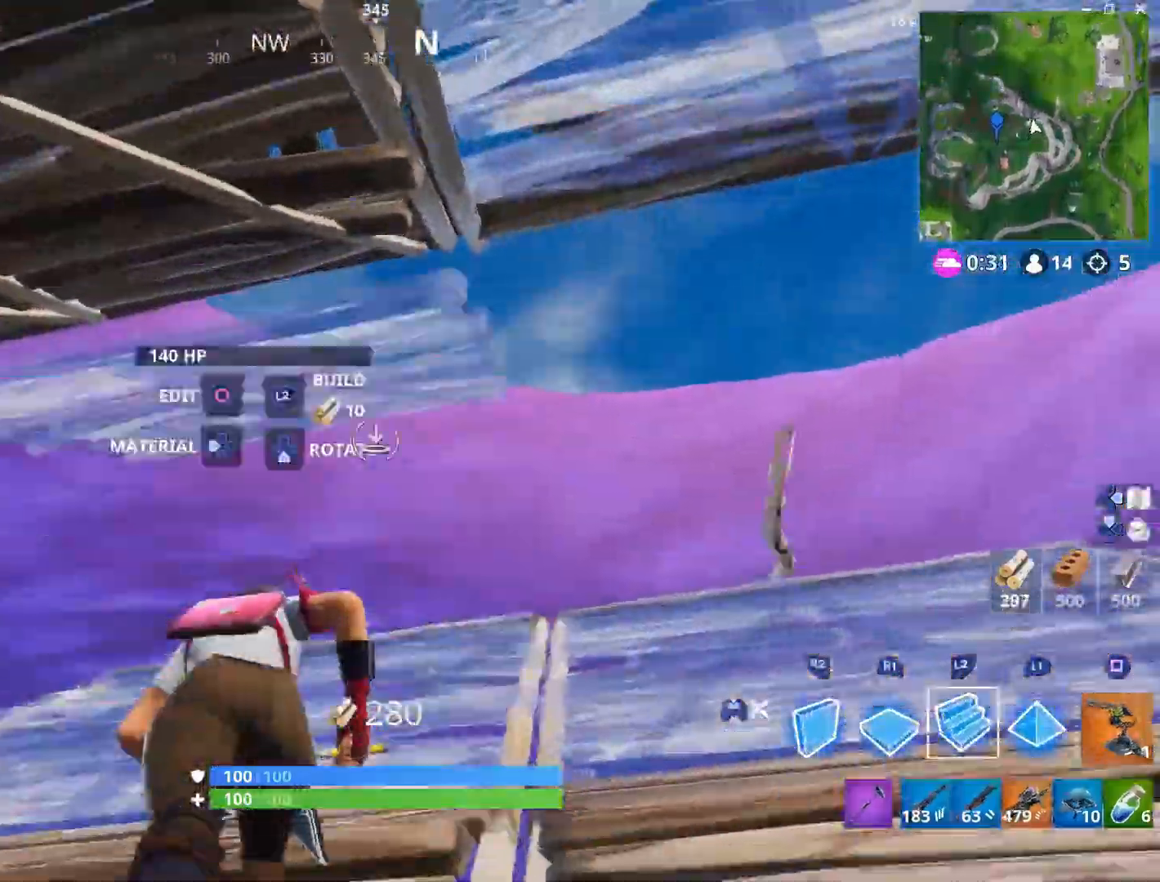
{"buttons": ["L2", "L3"], "left_stick": "up", "right_stick": "down-right", "events": [[33, "right_stick", "center"], [83, "L3", "down"], [200, "right_stick", "down-right"], [233, "L3", "up"], [317, "right_stick", "center"], [417, "L3", "down"], [467, "right_stick", "down-right"]]}
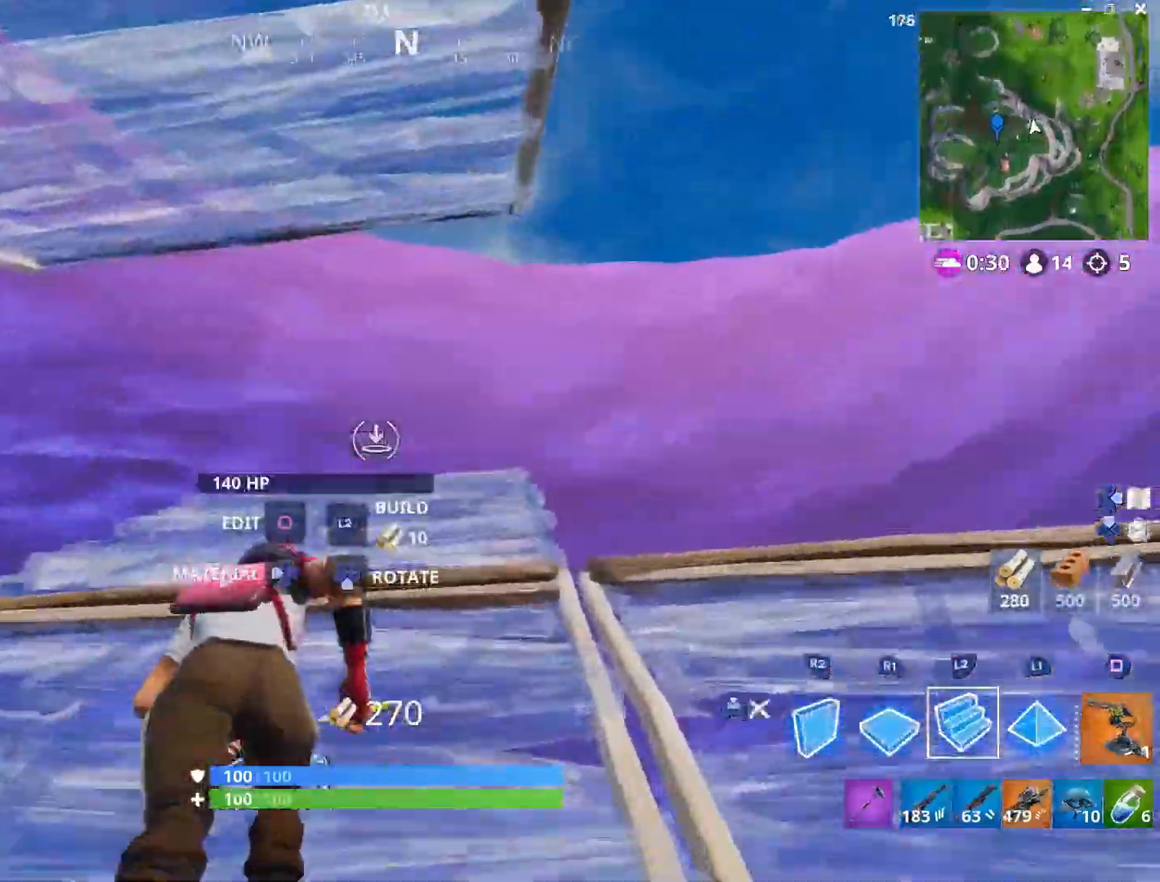
{"buttons": [], "left_stick": "up-right", "right_stick": "down-left", "events": [[67, "L3", "up"], [100, "right_stick", "center"], [167, "L3", "down"], [250, "CROSS", "down"], [250, "L2", "up"], [383, "CROSS", "up"], [383, "L3", "up"], [383, "left_stick", "up-right"], [383, "right_stick", "down-left"]]}
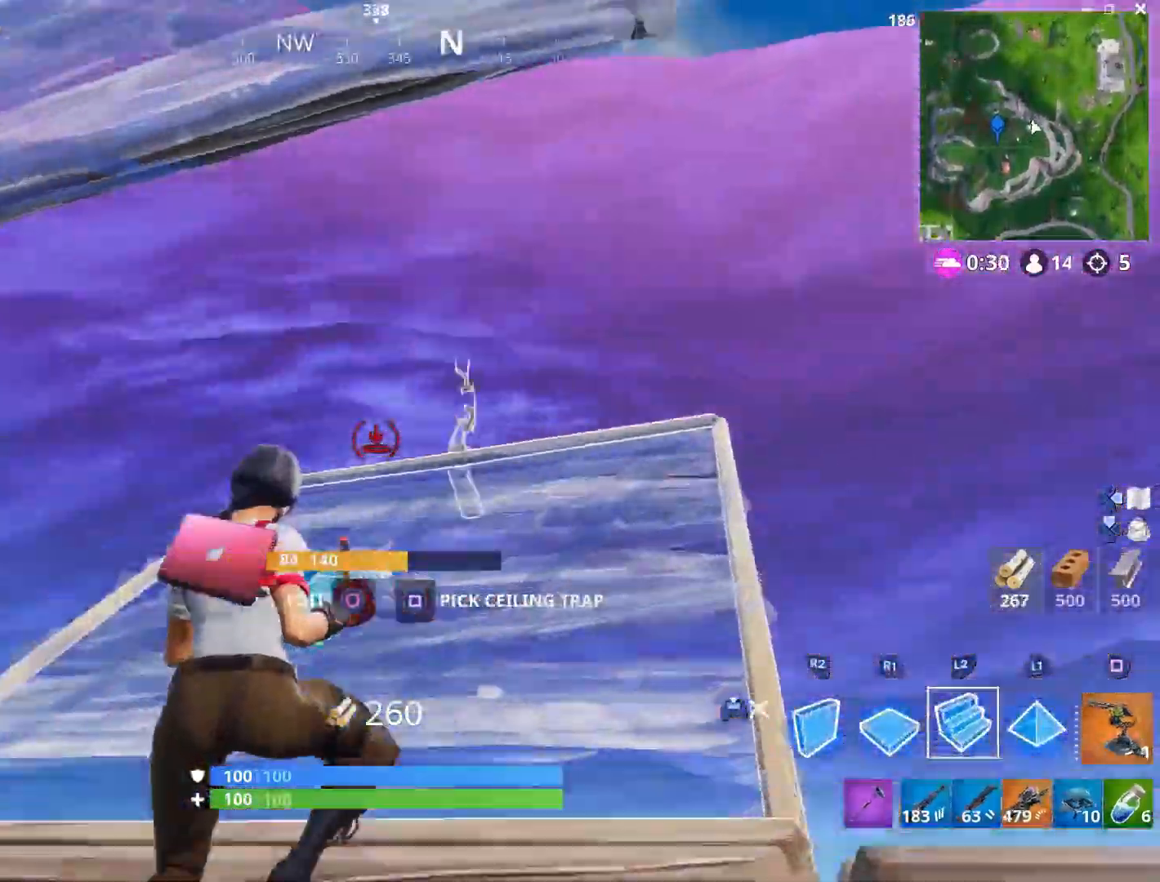
{"buttons": ["CROSS", "R2"], "left_stick": "down-right", "right_stick": "down-left", "events": [[67, "left_stick", "right"], [200, "R2", "down"], [317, "left_stick", "down-right"], [383, "R2", "up"], [483, "CROSS", "down"], [483, "R2", "down"]]}
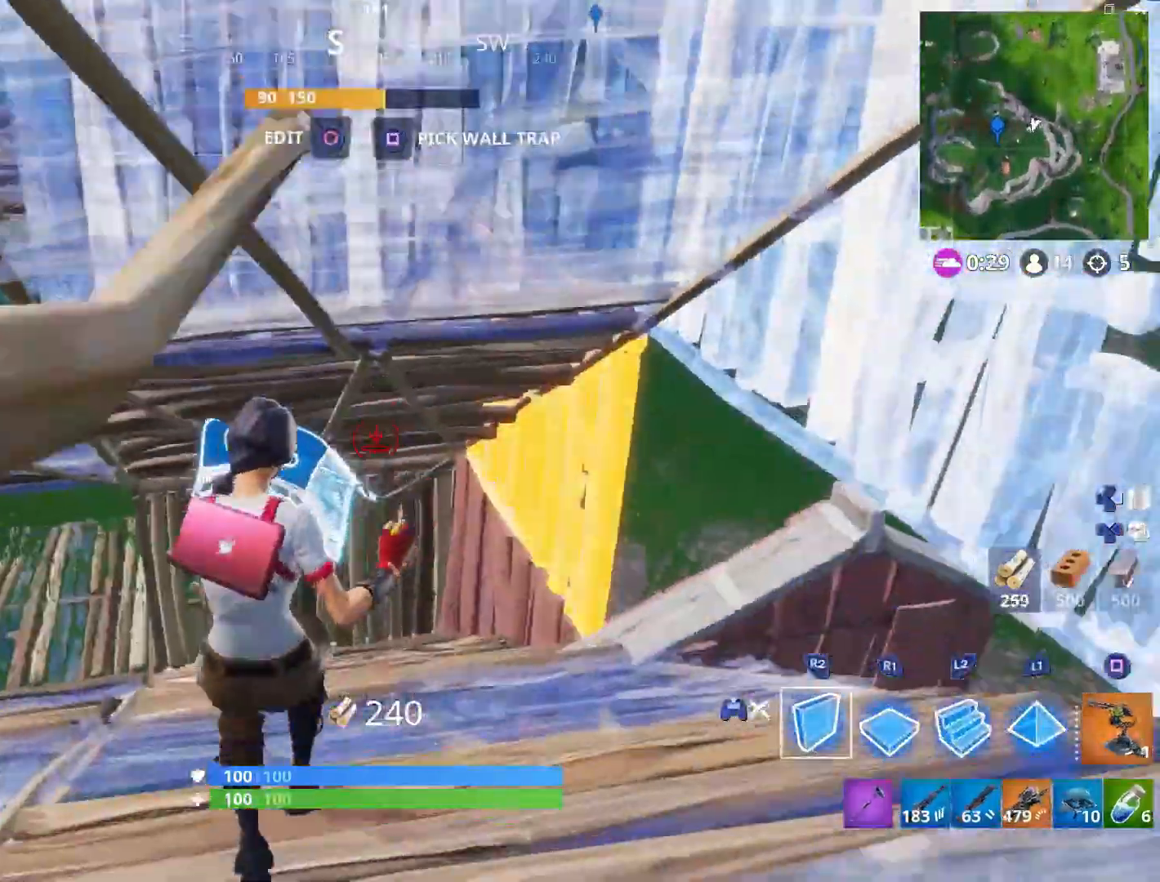
{"buttons": ["R2"], "left_stick": "down-right", "right_stick": "down-left", "events": [[100, "CROSS", "up"], [100, "right_stick", "up-left"], [117, "R2", "up"], [200, "right_stick", "up"], [233, "R2", "down"], [383, "R2", "up"], [467, "R2", "down"], [483, "right_stick", "down-left"]]}
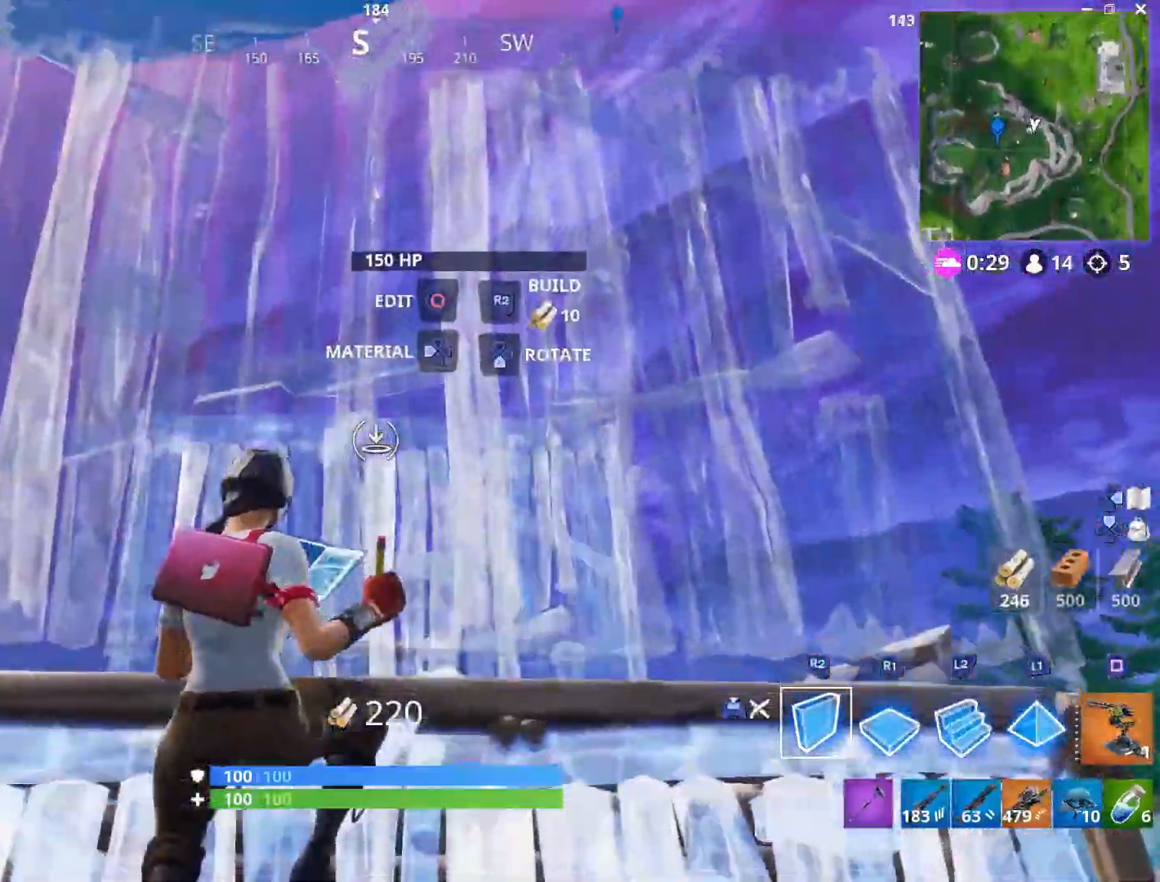
{"buttons": [], "left_stick": "down", "right_stick": "down", "events": [[33, "right_stick", "down"], [83, "left_stick", "down"], [133, "R2", "up"], [183, "right_stick", "center"], [350, "CROSS", "down"], [467, "CROSS", "up"], [467, "right_stick", "down"]]}
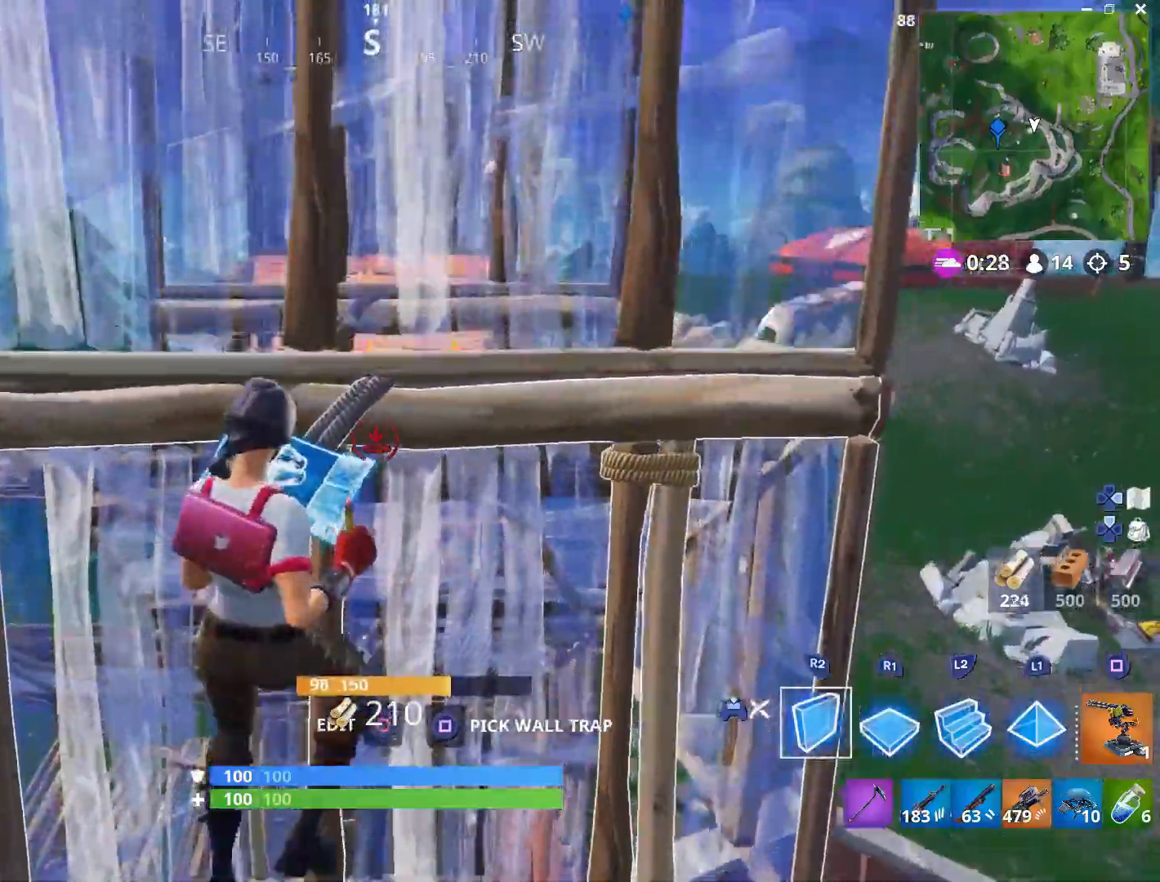
{"buttons": ["L3"], "left_stick": "up", "right_stick": "up", "events": [[67, "left_stick", "down-right"], [83, "R1", "down"], [183, "L2", "down"], [183, "right_stick", "up"], [217, "R1", "up"], [267, "left_stick", "up-right"], [350, "right_stick", "center"], [417, "right_stick", "up"], [433, "L3", "down"], [433, "left_stick", "up"], [500, "L2", "up"]]}
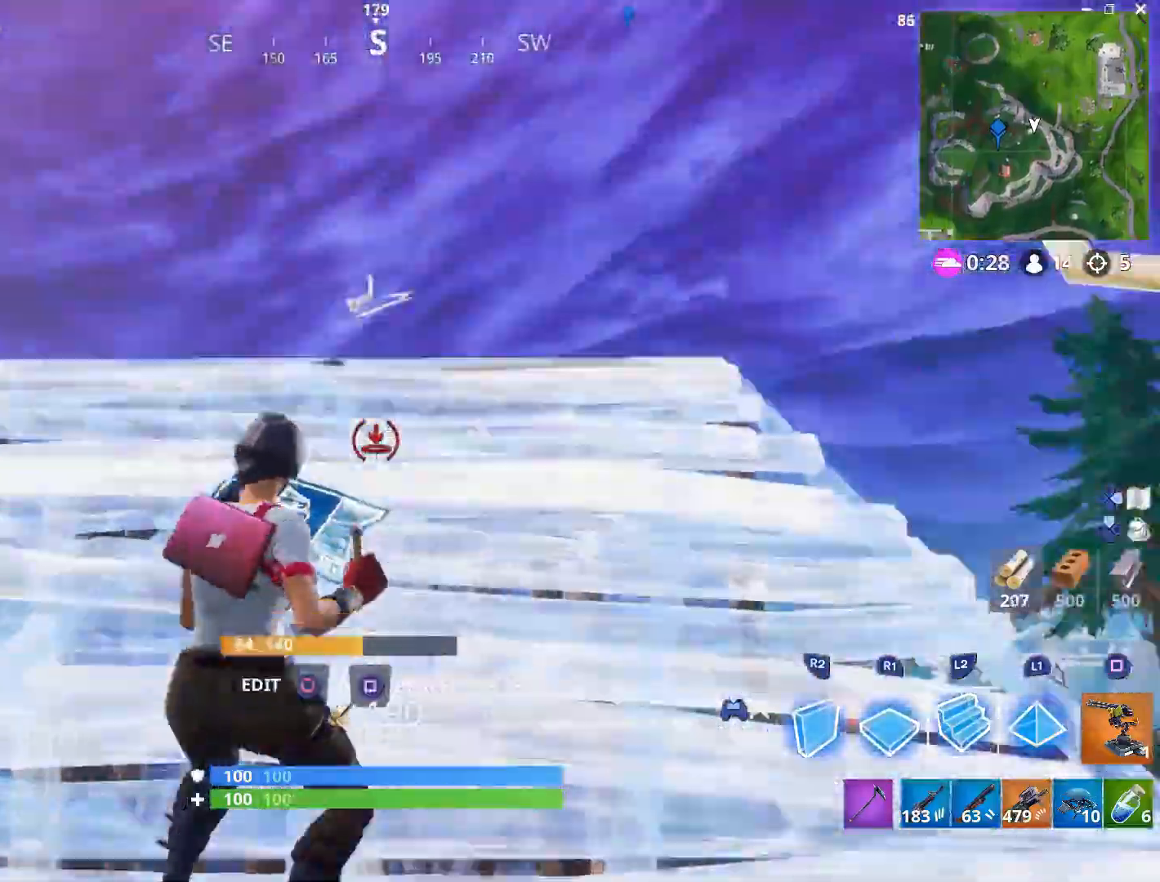
{"buttons": ["L2"], "left_stick": "up", "right_stick": "center", "events": [[83, "right_stick", "center"], [217, "L3", "up"], [217, "right_stick", "up"], [300, "right_stick", "center"], [333, "L2", "down"], [383, "L3", "down"], [467, "L3", "up"]]}
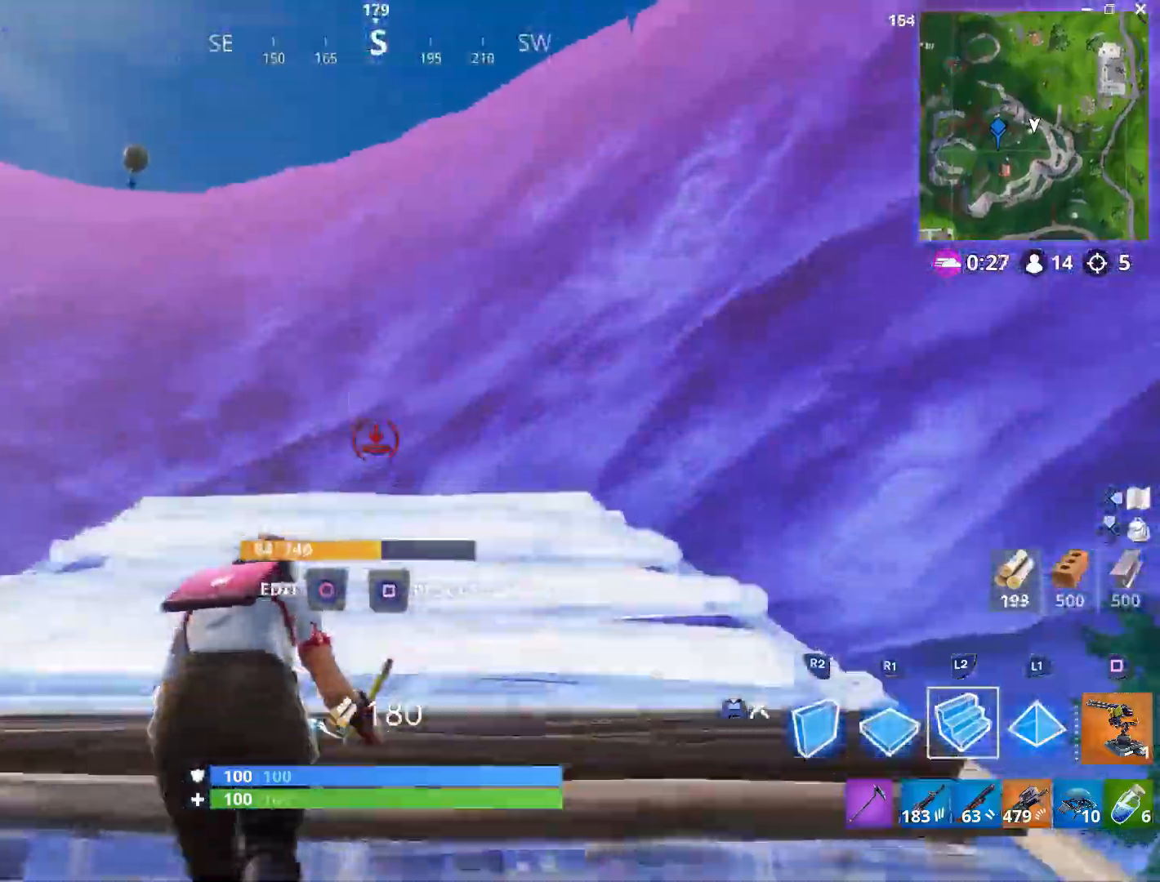
{"buttons": [], "left_stick": "up", "right_stick": "center", "events": [[17, "L2", "up"], [100, "L3", "down"], [167, "right_stick", "down"], [183, "L3", "up"], [417, "right_stick", "center"]]}
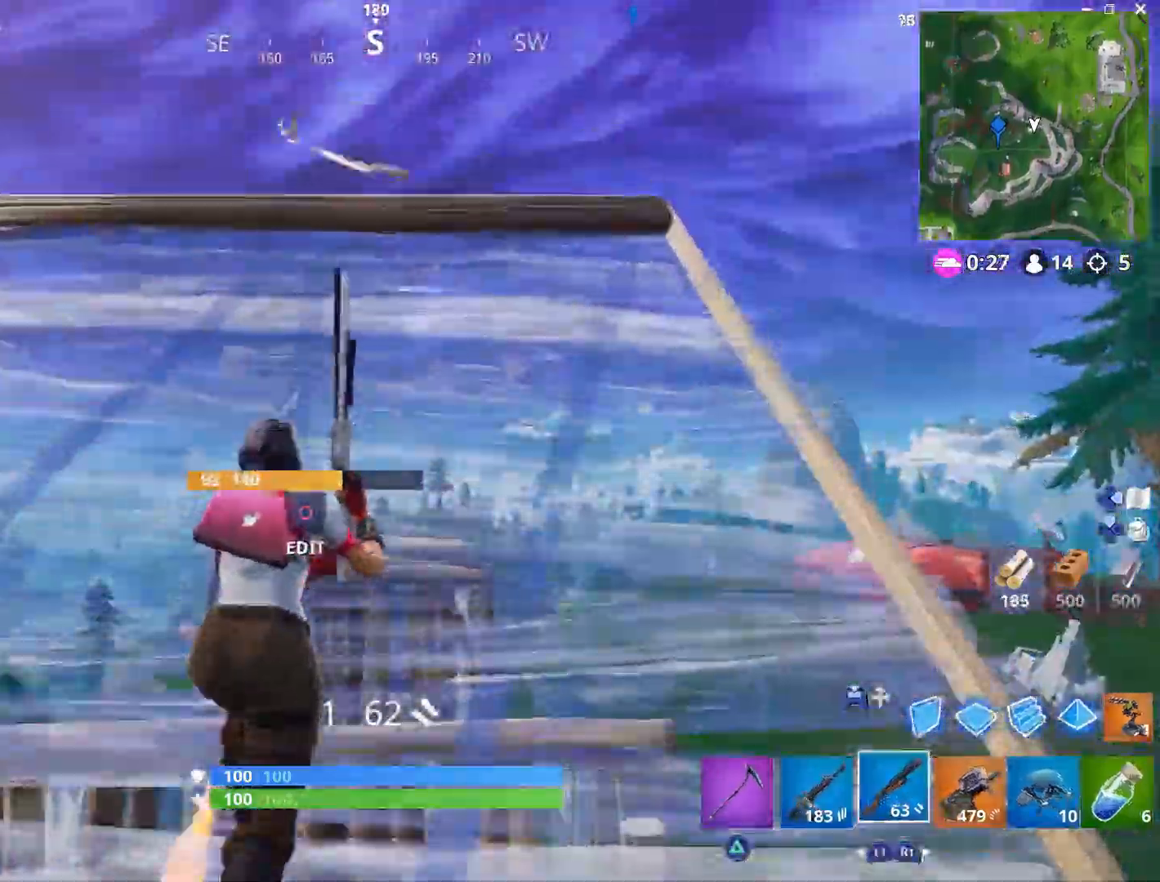
{"buttons": [], "left_stick": "up-left", "right_stick": "center", "events": [[50, "right_stick", "down"], [200, "right_stick", "center"], [267, "right_stick", "down"], [433, "left_stick", "up-left"], [500, "right_stick", "center"]]}
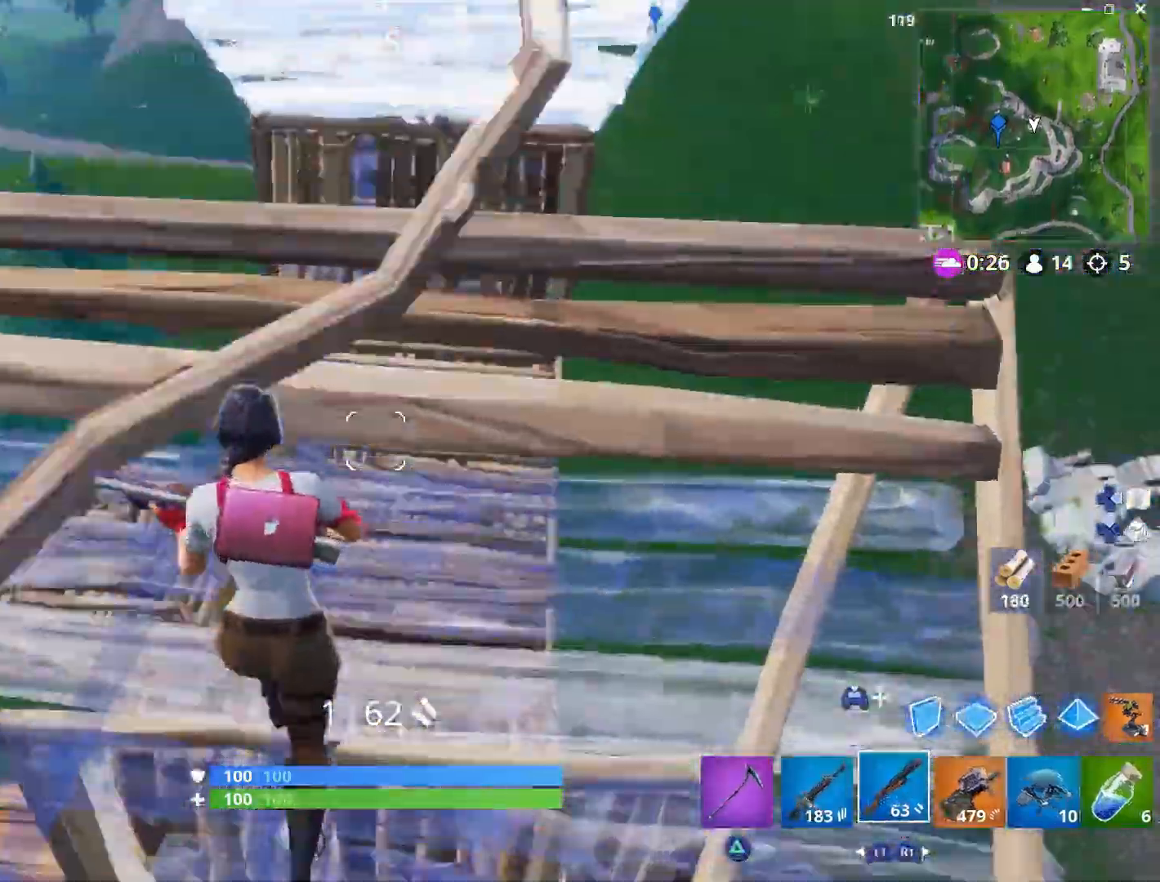
{"buttons": [], "left_stick": "right", "right_stick": "up", "events": [[67, "left_stick", "down-left"], [217, "left_stick", "up"], [300, "right_stick", "up"], [417, "left_stick", "right"]]}
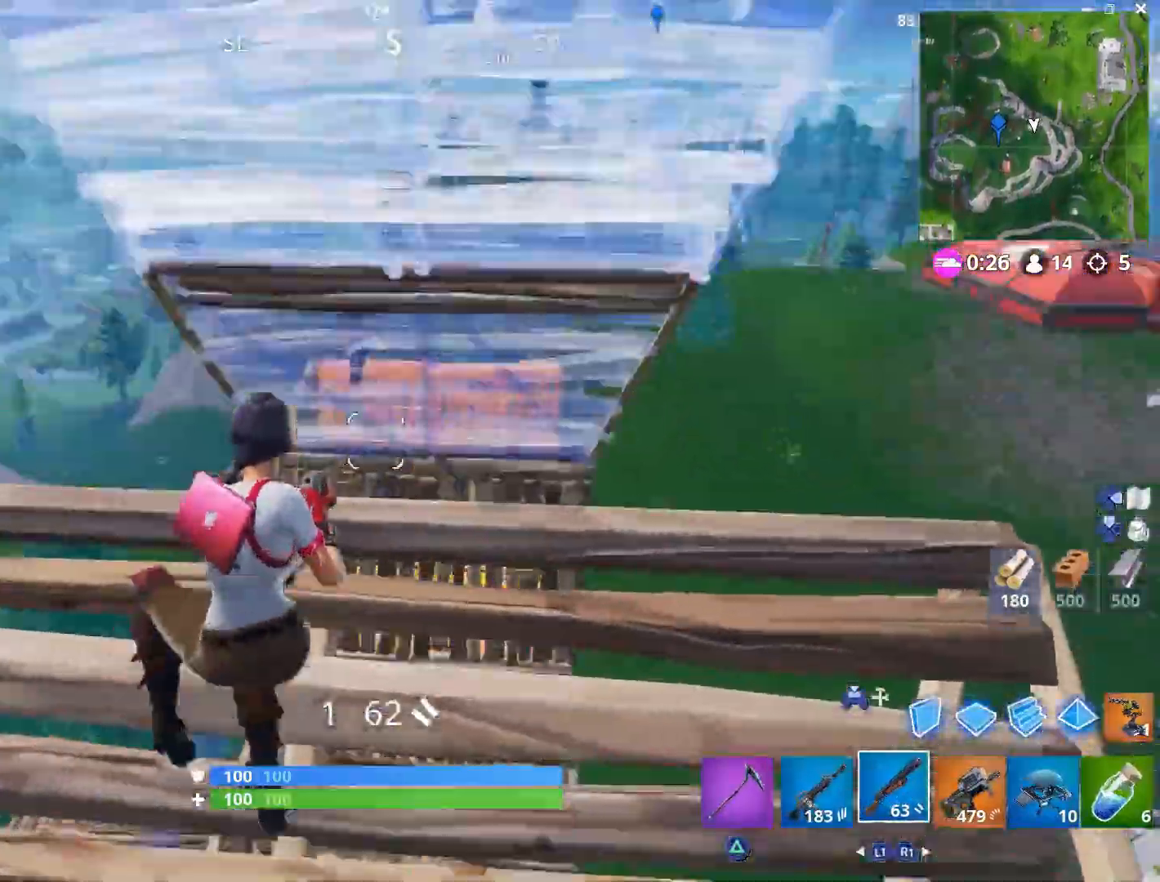
{"buttons": ["L2"], "left_stick": "up-right", "right_stick": "center", "events": [[17, "left_stick", "up-right"], [33, "right_stick", "center"], [133, "L2", "down"], [183, "R1", "down"], [283, "right_stick", "up"], [317, "R1", "up"], [450, "right_stick", "center"]]}
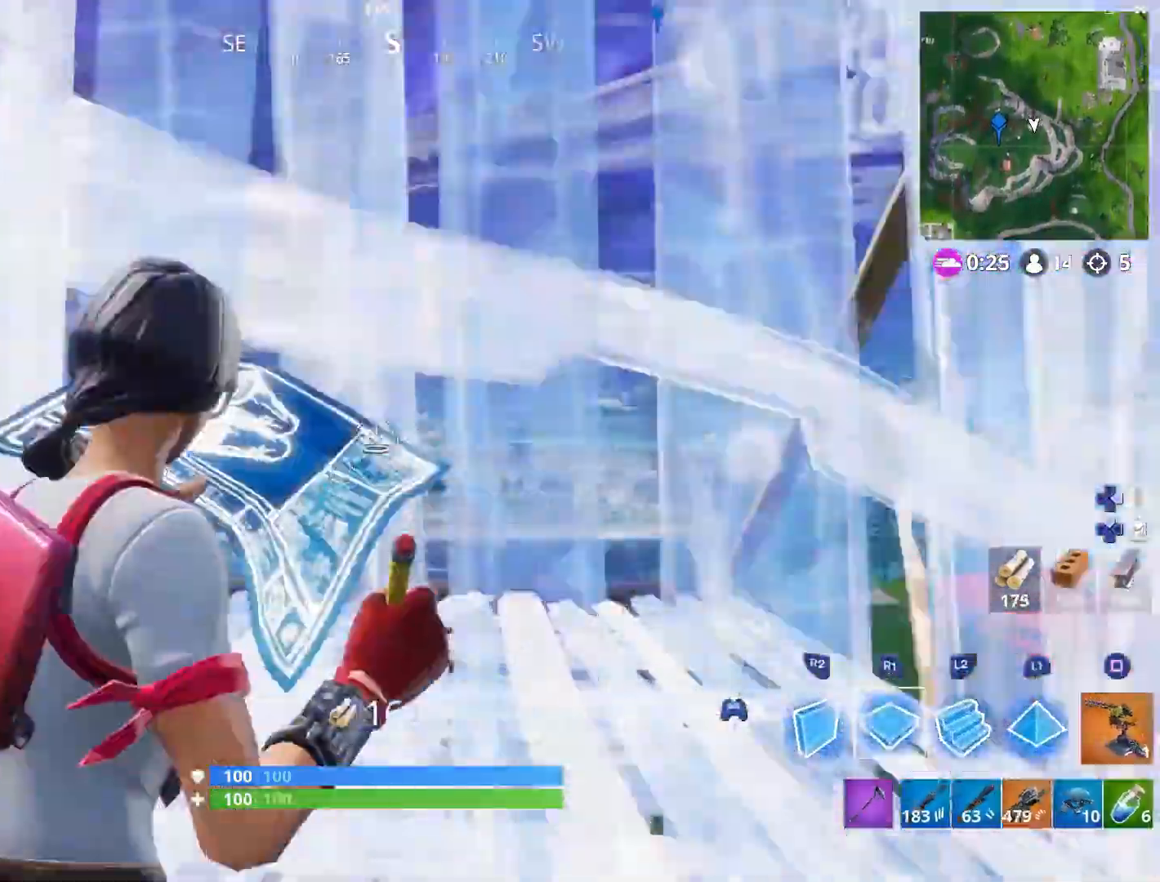
{"buttons": [], "left_stick": "up-right", "right_stick": "center", "events": [[17, "L2", "up"], [67, "right_stick", "down-right"], [233, "right_stick", "right"], [283, "R1", "down"], [433, "R1", "up"], [433, "right_stick", "center"]]}
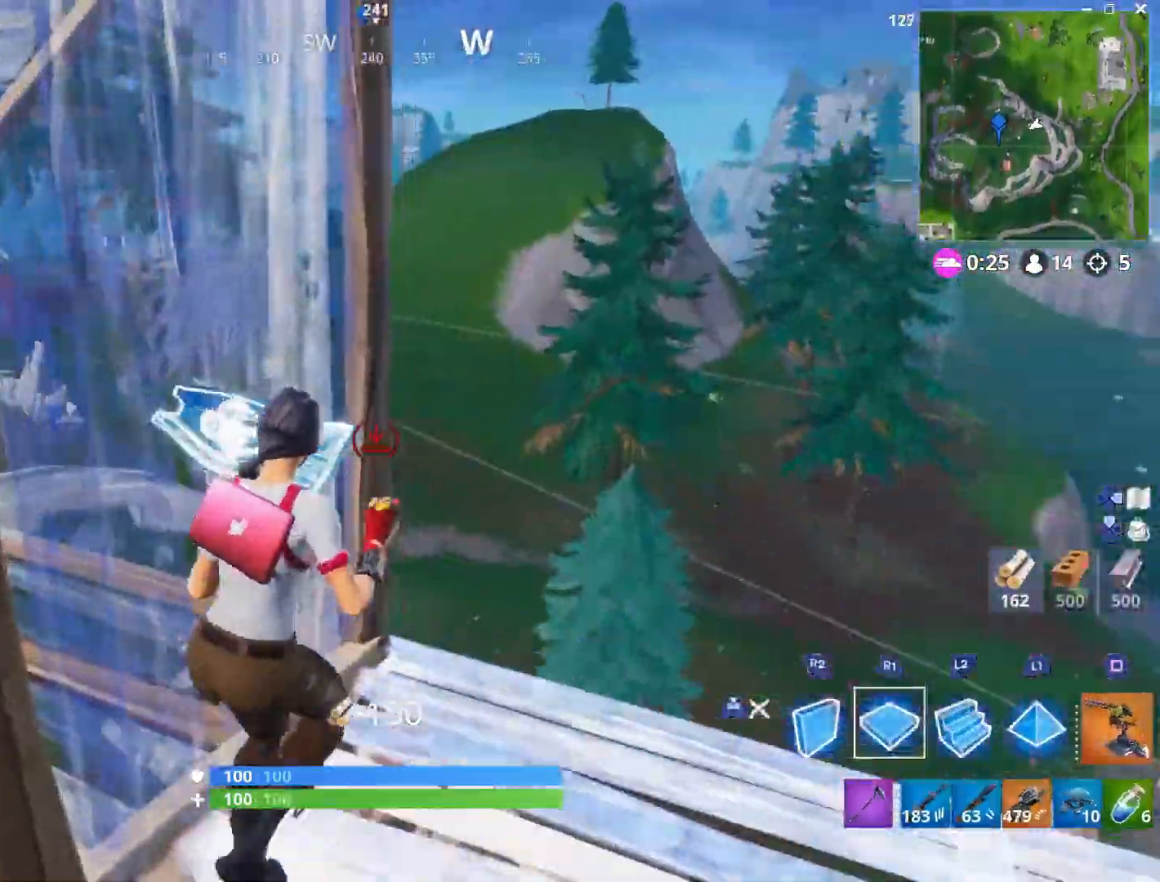
{"buttons": [], "left_stick": "up-right", "right_stick": "down-left", "events": [[17, "R1", "down"], [83, "right_stick", "right"], [150, "R1", "up"], [217, "L3", "down"], [217, "right_stick", "left"], [250, "R1", "down"], [350, "right_stick", "center"], [383, "CROSS", "down"], [383, "L3", "up"], [383, "R1", "up"], [467, "right_stick", "down-left"], [483, "CROSS", "up"]]}
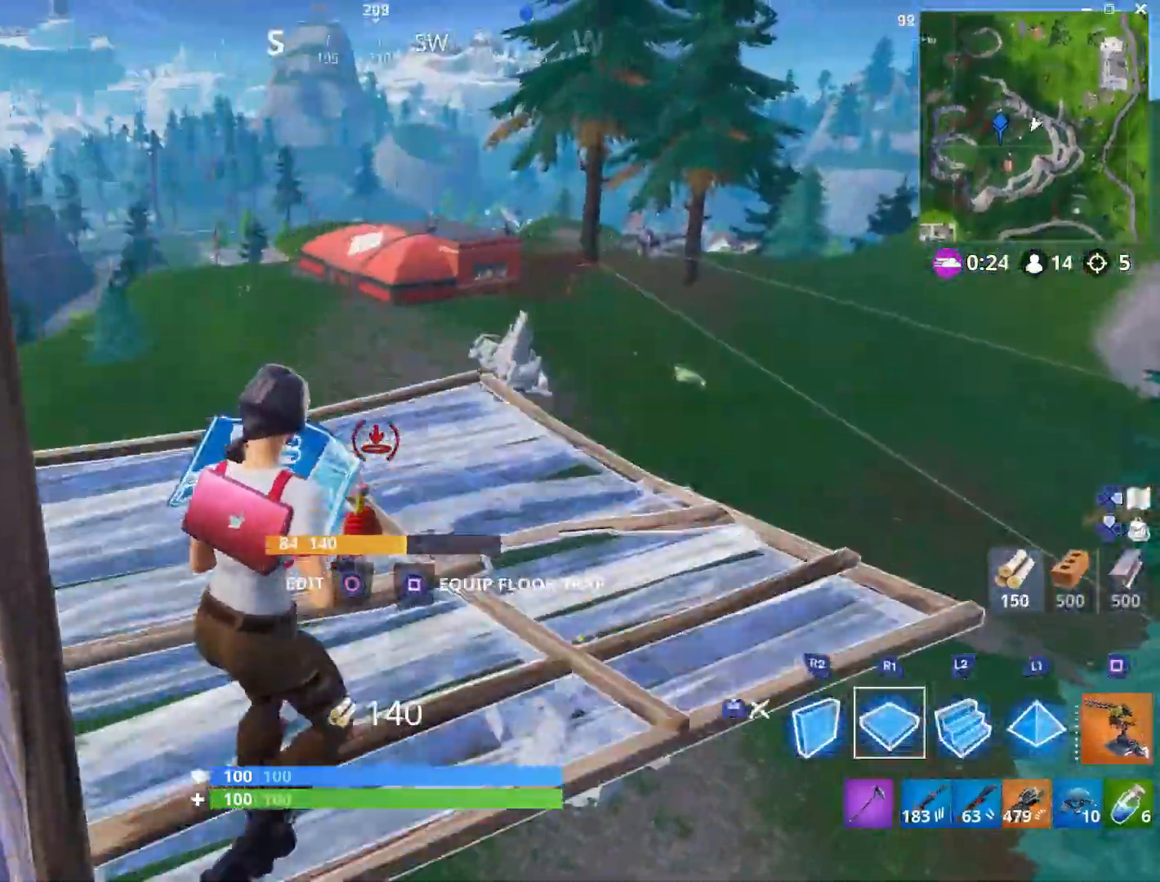
{"buttons": [], "left_stick": "up-right", "right_stick": "left", "events": [[17, "L2", "down"], [83, "right_stick", "left"], [183, "right_stick", "up-left"], [267, "L2", "up"], [400, "right_stick", "left"]]}
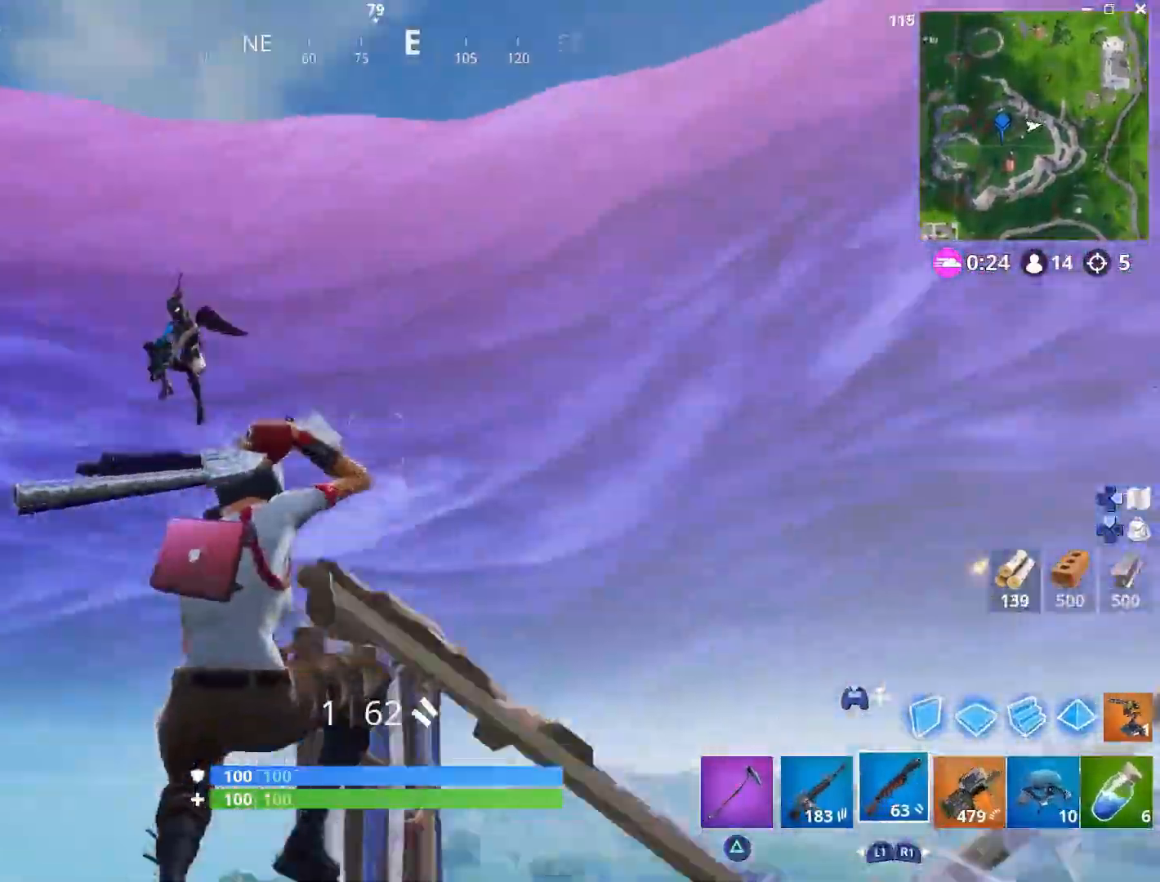
{"buttons": [], "left_stick": "right", "right_stick": "down", "events": [[67, "right_stick", "center"], [200, "right_stick", "left"], [300, "left_stick", "right"], [383, "right_stick", "down"]]}
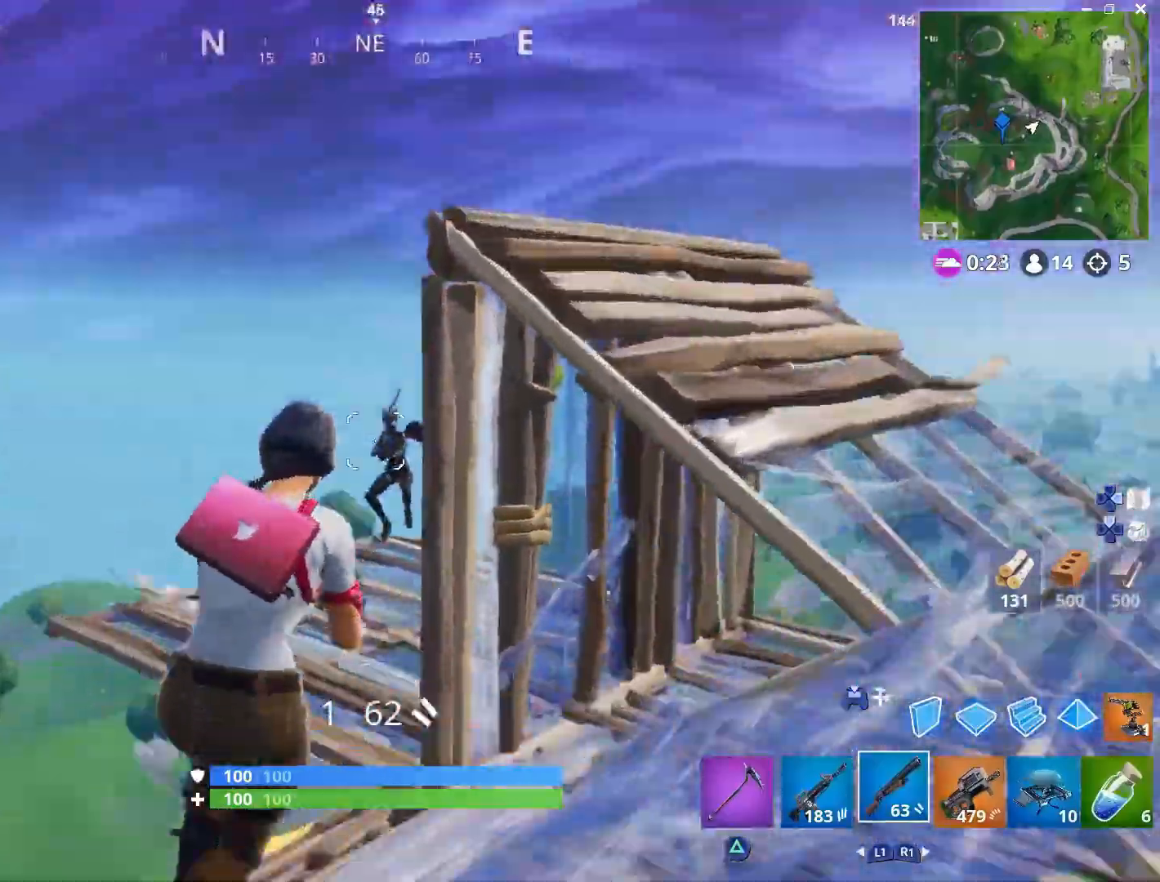
{"buttons": [], "left_stick": "up-right", "right_stick": "left", "events": [[100, "right_stick", "down-left"], [150, "L2", "down"], [217, "L2", "up"], [267, "right_stick", "center"], [367, "CROSS", "down"], [417, "left_stick", "up-right"], [500, "CROSS", "up"], [500, "right_stick", "left"]]}
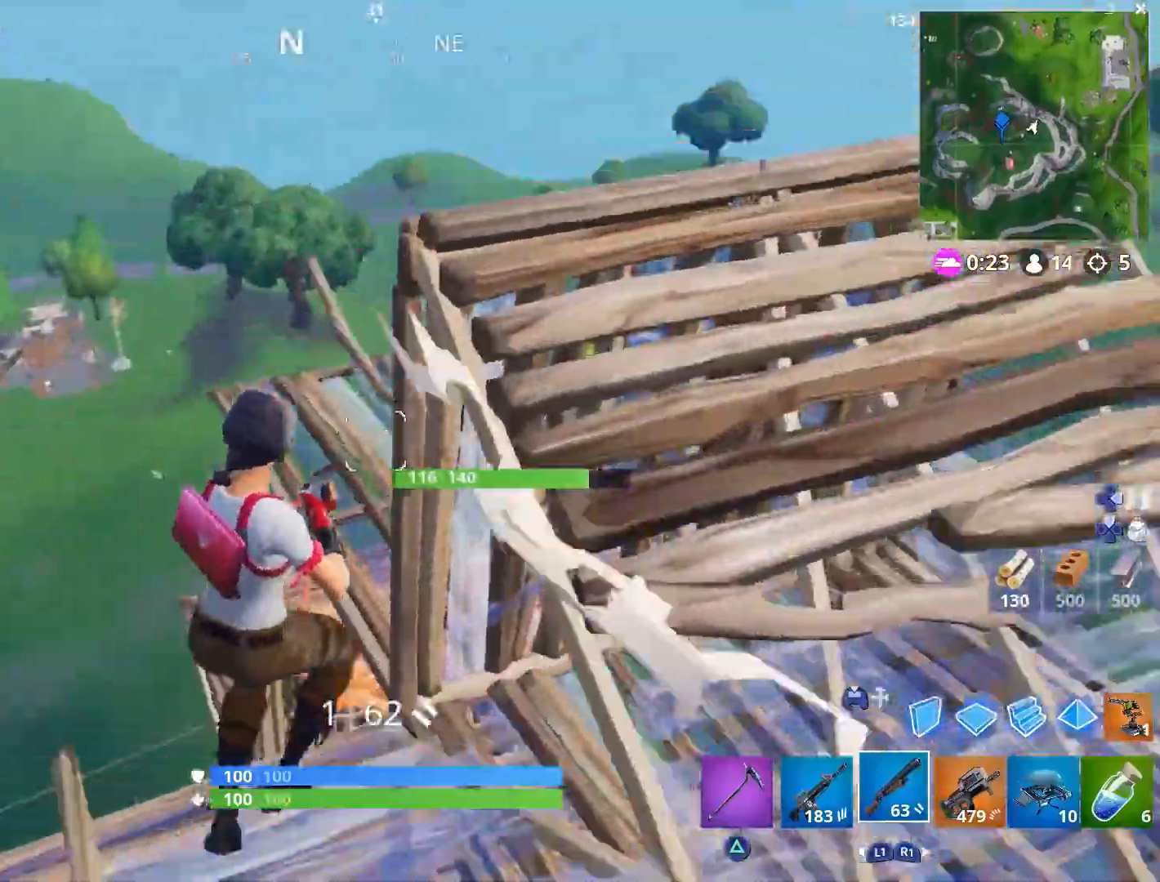
{"buttons": [], "left_stick": "up-right", "right_stick": "down-left", "events": [[100, "right_stick", "center"], [400, "right_stick", "down-left"]]}
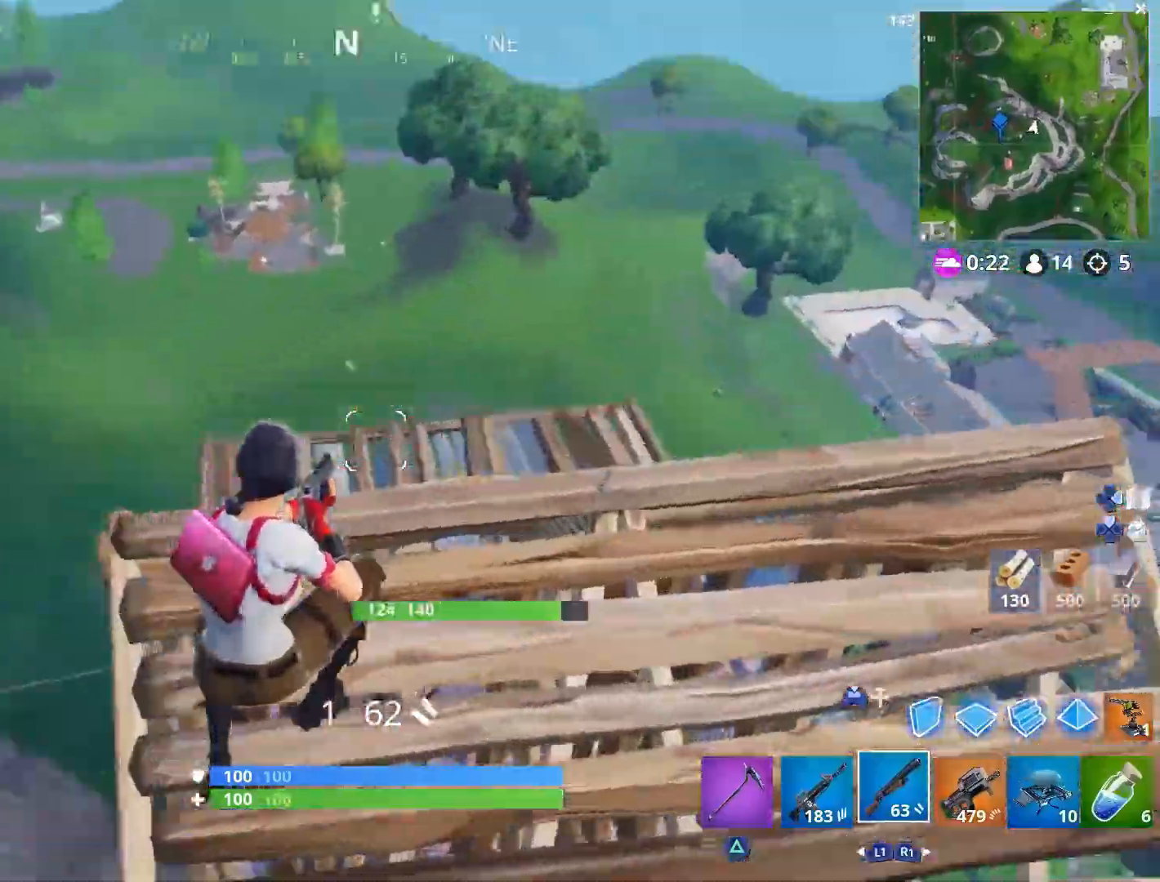
{"buttons": [], "left_stick": "down", "right_stick": "left", "events": [[167, "left_stick", "right"], [267, "left_stick", "down-right"], [283, "right_stick", "center"], [367, "CROSS", "down"], [367, "left_stick", "down"], [467, "CROSS", "up"], [467, "right_stick", "left"]]}
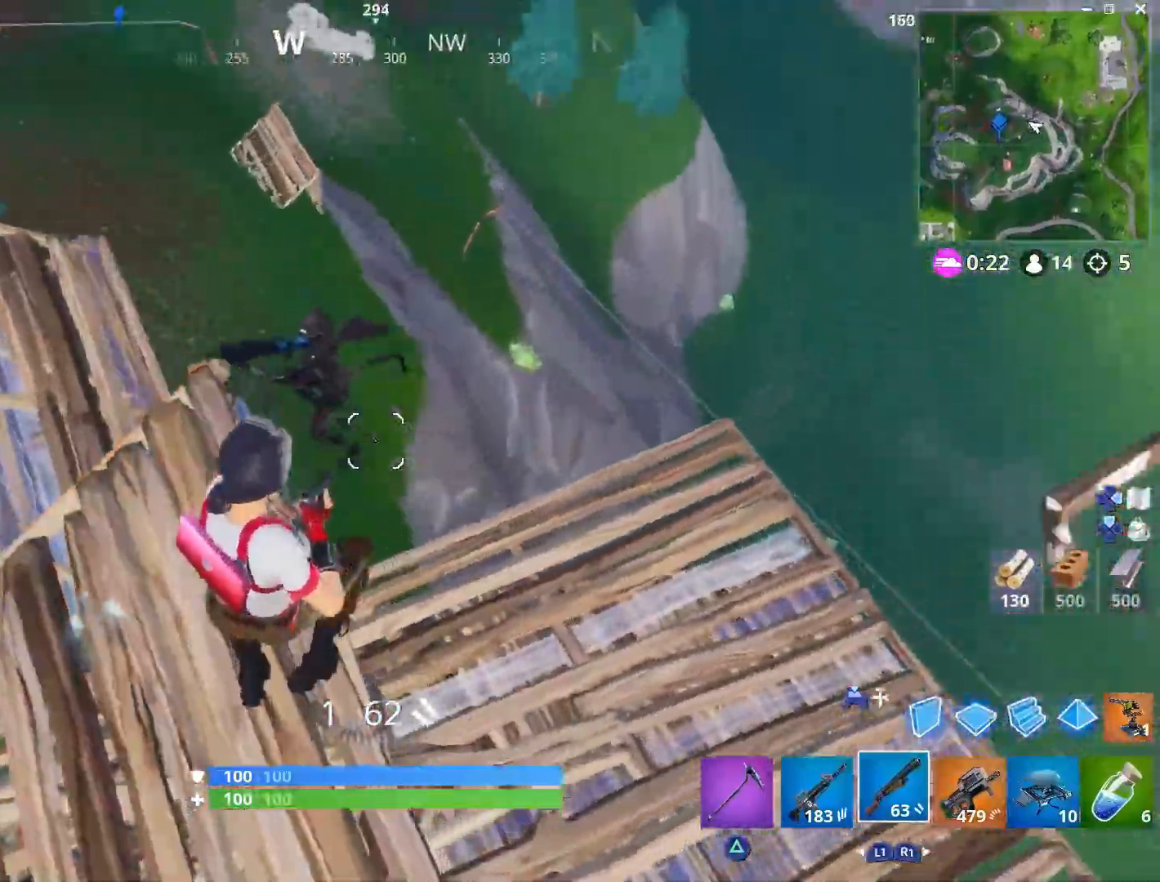
{"buttons": [], "left_stick": "down-right", "right_stick": "center", "events": [[183, "right_stick", "center"], [200, "L2", "down"], [217, "left_stick", "down-right"], [233, "L3", "down"], [283, "right_stick", "up-right"], [300, "R2", "down"], [333, "L2", "up"], [417, "L3", "up"], [417, "right_stick", "up-left"], [433, "R2", "up"], [500, "right_stick", "center"]]}
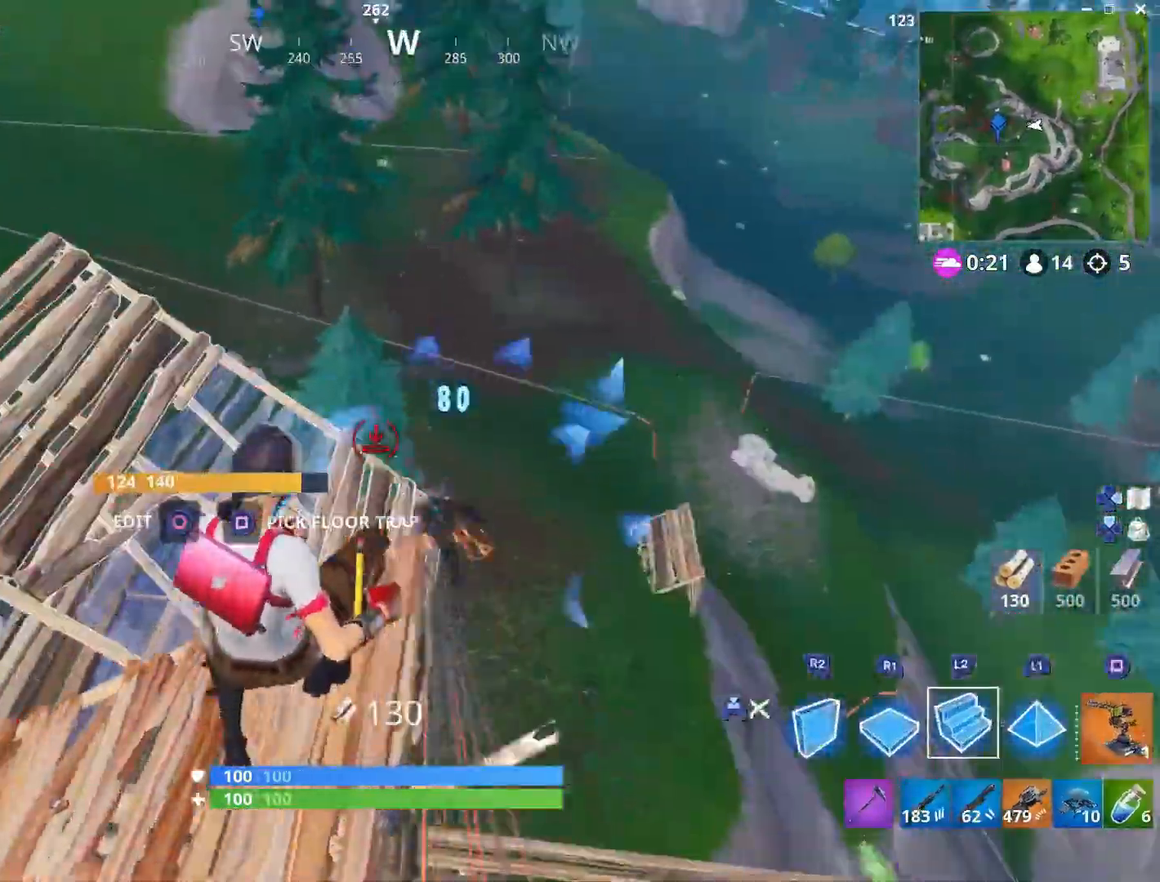
{"buttons": [], "left_stick": "up-right", "right_stick": "up-left", "events": [[50, "left_stick", "up-right"], [367, "right_stick", "left"], [417, "right_stick", "up-left"]]}
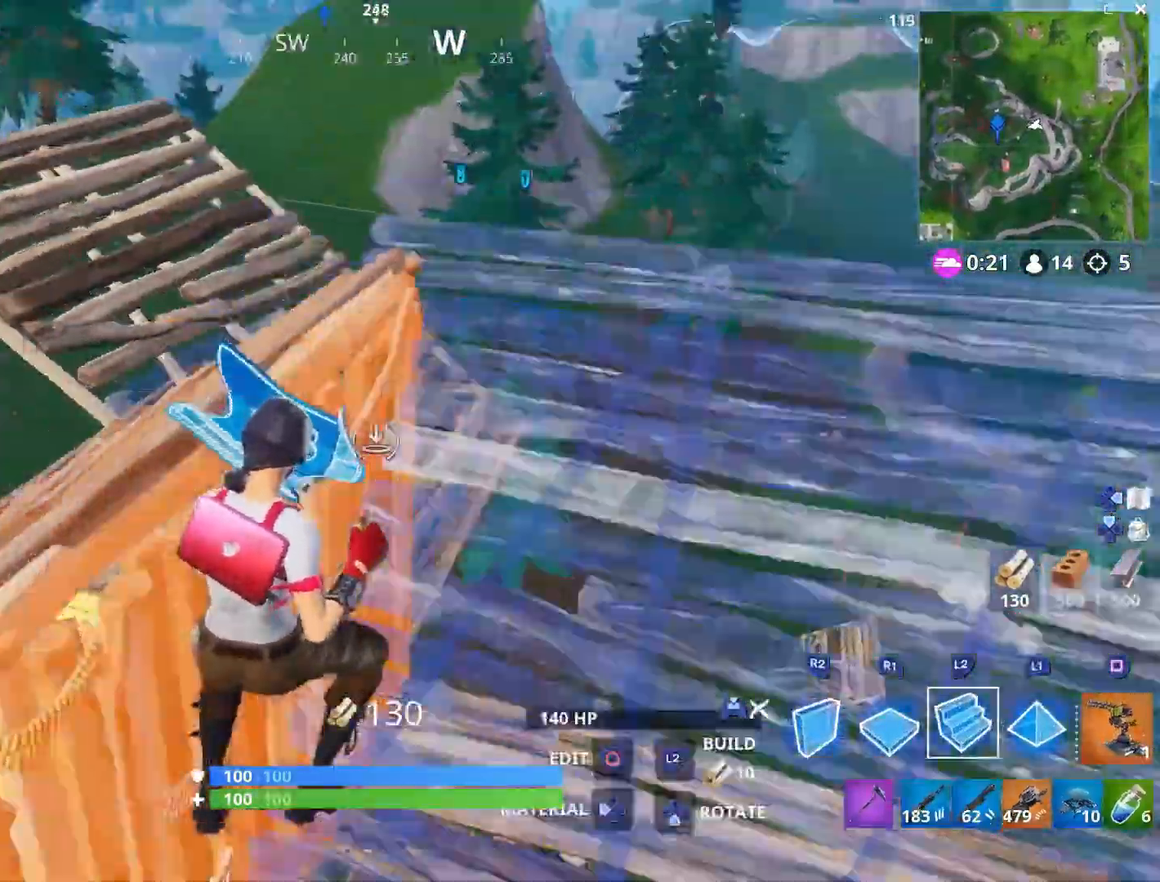
{"buttons": [], "left_stick": "up-right", "right_stick": "up-left", "events": [[100, "left_stick", "up"], [183, "right_stick", "center"], [250, "left_stick", "up-right"], [383, "right_stick", "up-left"]]}
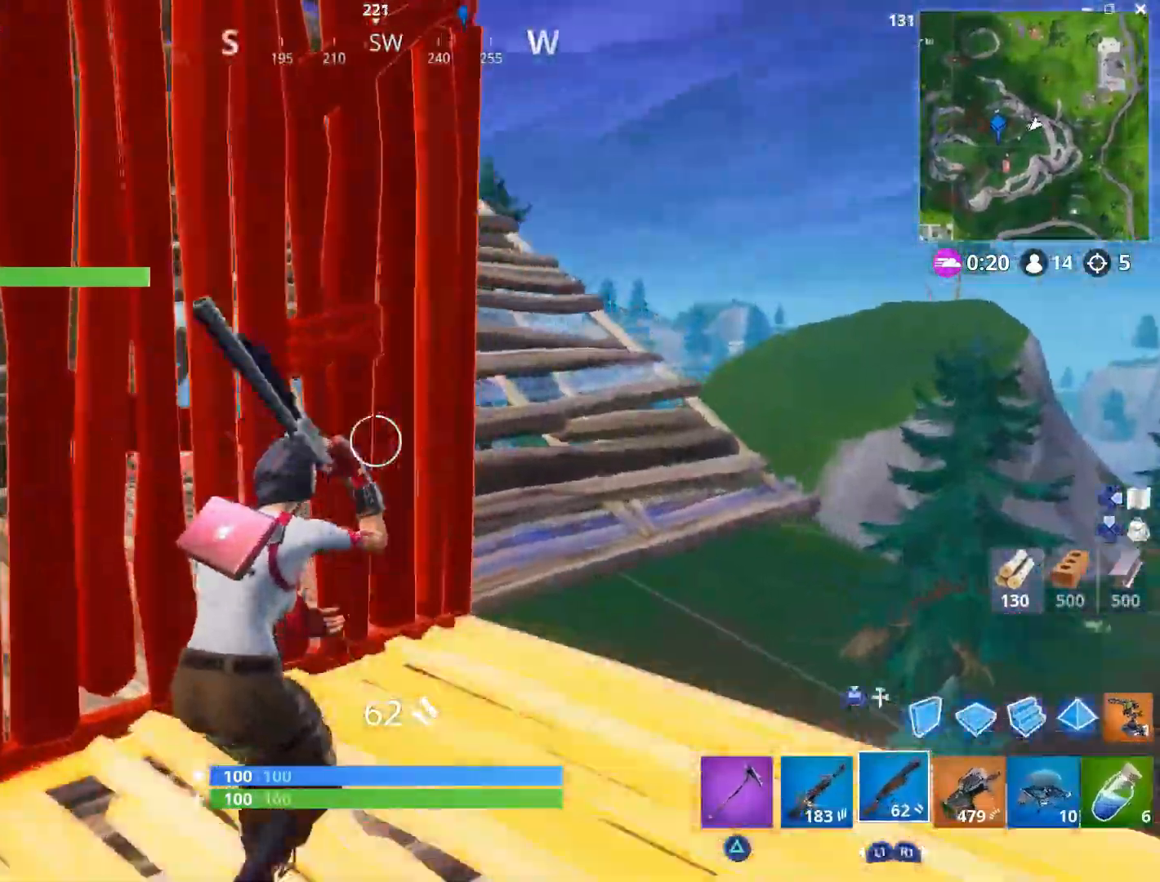
{"buttons": [], "left_stick": "up-right", "right_stick": "up-left", "events": [[17, "right_stick", "center"], [350, "CROSS", "down"], [350, "right_stick", "up-left"], [483, "CROSS", "up"]]}
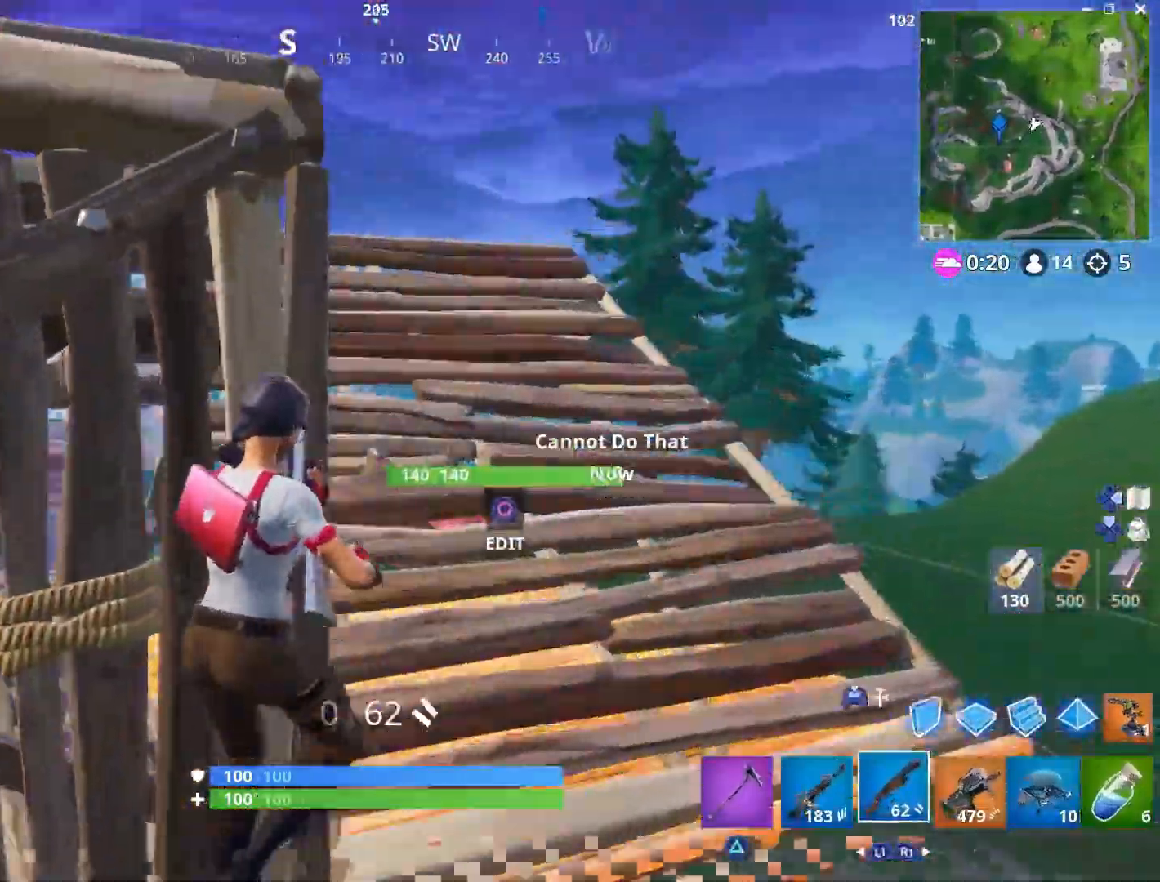
{"buttons": [], "left_stick": "up-right", "right_stick": "up-right", "events": [[250, "right_stick", "center"], [383, "right_stick", "up-right"]]}
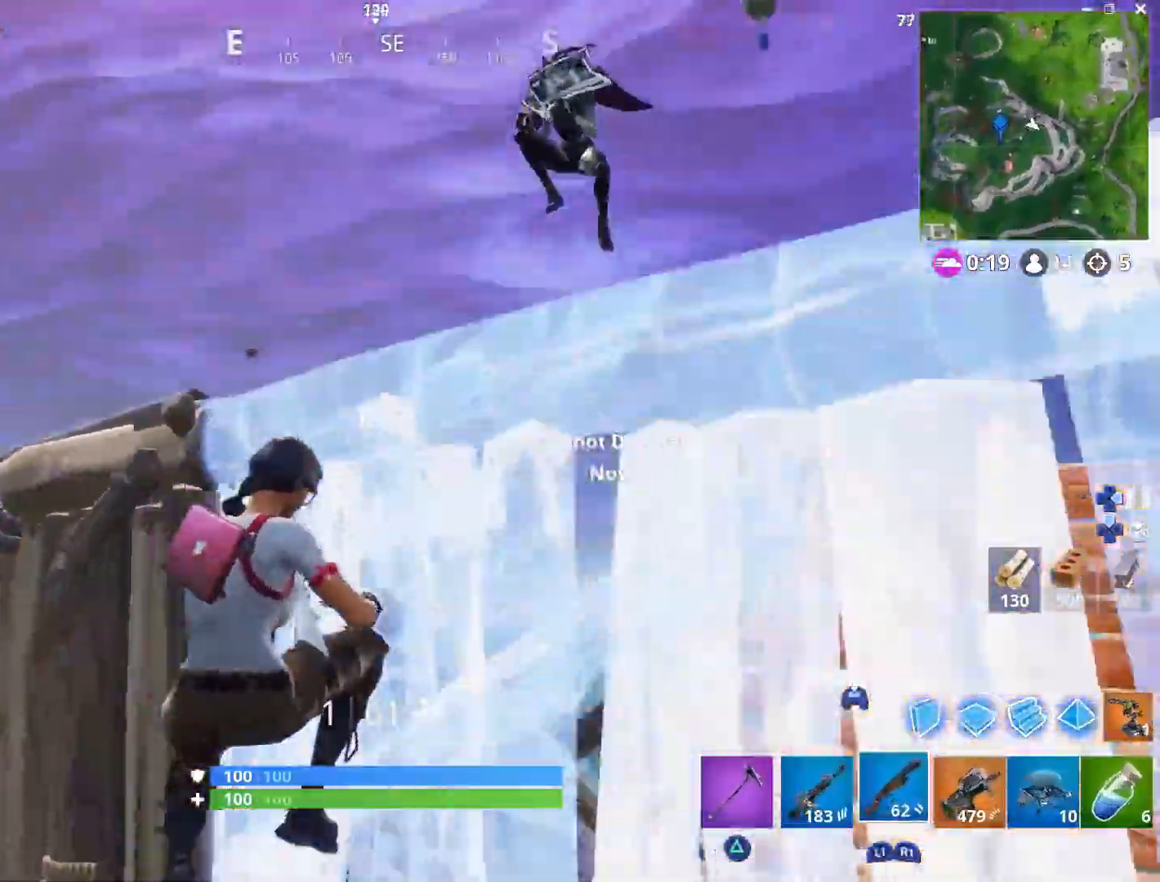
{"buttons": [], "left_stick": "up-right", "right_stick": "down", "events": [[117, "R3", "down"], [183, "L2", "down"], [217, "R2", "down"], [217, "R3", "up"], [250, "right_stick", "down"], [350, "L2", "up"], [383, "R2", "up"]]}
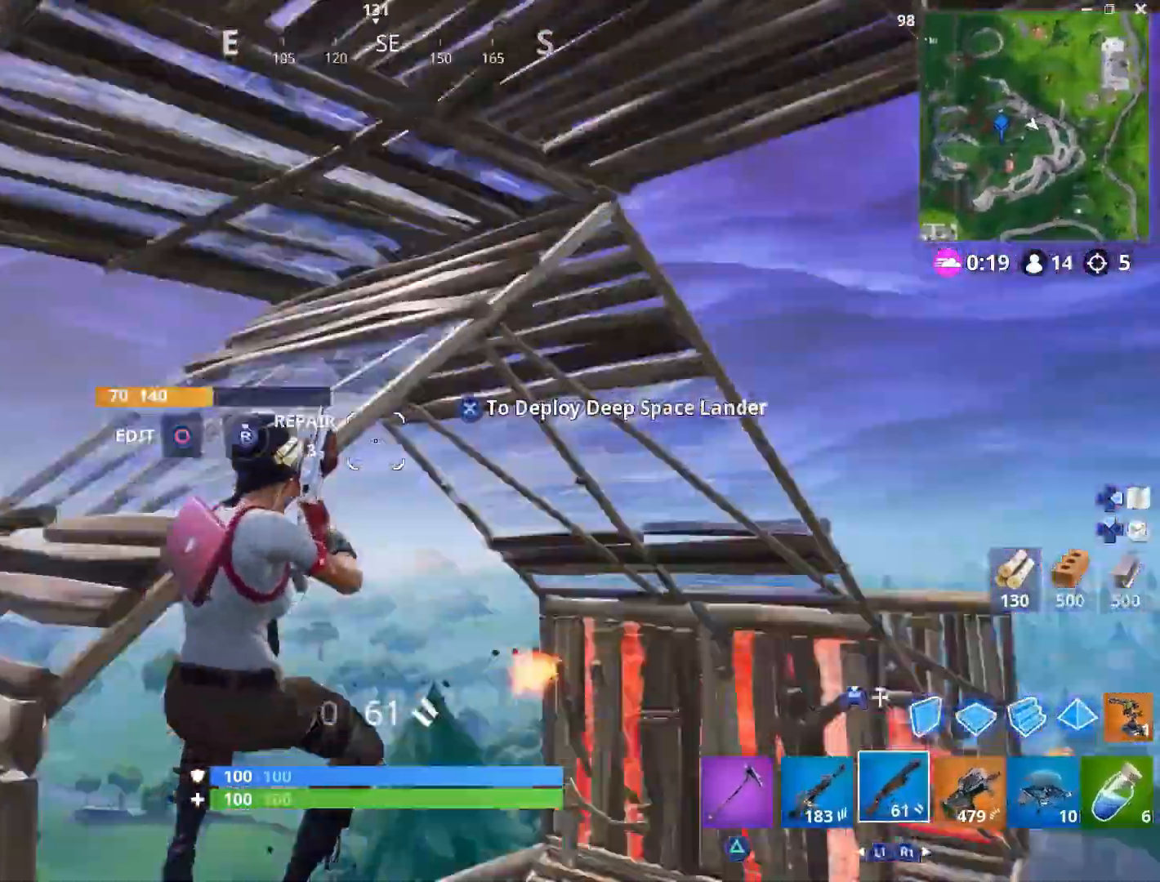
{"buttons": ["L2", "L3"], "left_stick": "up", "right_stick": "center", "events": [[100, "right_stick", "center"], [150, "right_stick", "up"], [167, "L2", "down"], [233, "right_stick", "center"], [317, "right_stick", "down-right"], [350, "L2", "up"], [400, "L2", "down"], [417, "left_stick", "up"], [450, "L3", "down"], [483, "right_stick", "center"]]}